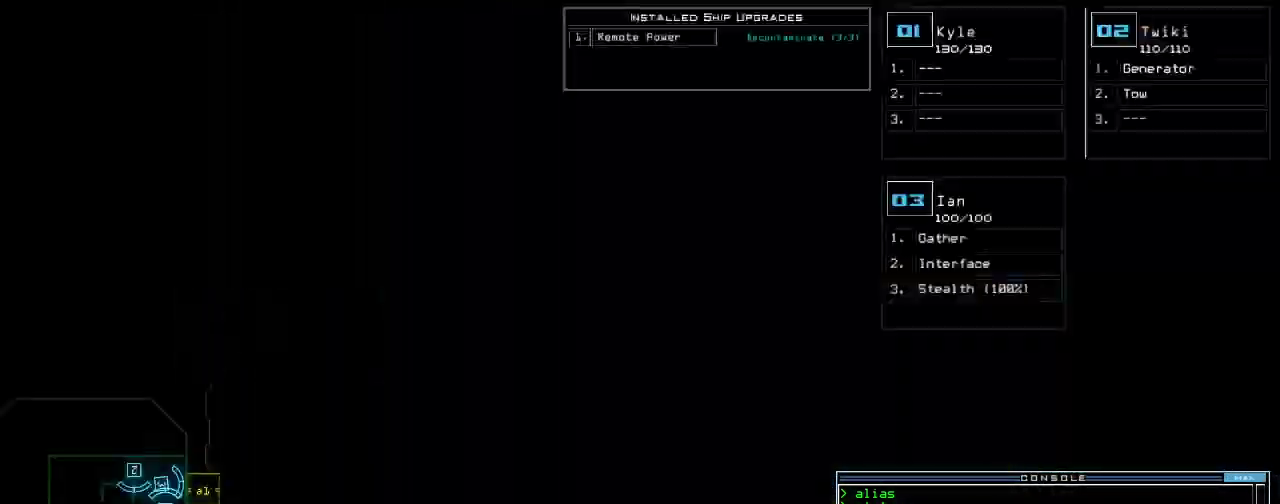
Gameplay with keyboard; each line is a JSON object with the keys held at the frame after it. "events" lists presses ("down") and releases ("up") of ".", "0", "1", "2", "3", "4", "5", "6", "7", "8", "9", "a", "b", "backspace", "c", "caps_lock", "comma", "ctrl_l", "ctrl_r", "d", "down", "e", "equals", "escape", "f", "f8", "g", "h", "i", "j", "k", "l", "left", "m", "minus", "n", "o", "p", "q", "quote", "r", "return", "right", "s", "semicolon", "shift_l", "shift_r", "space", "t", "tab", "tilde", "u", "up", "v", "w", "x", "y" and "z" between this image and that frame as [ms after this image, input, new state], when the widget could be followed in between. No other keys are recorded. Mouse input is not recorded.
{"keys": [], "events": [[40, "space", "up"]]}
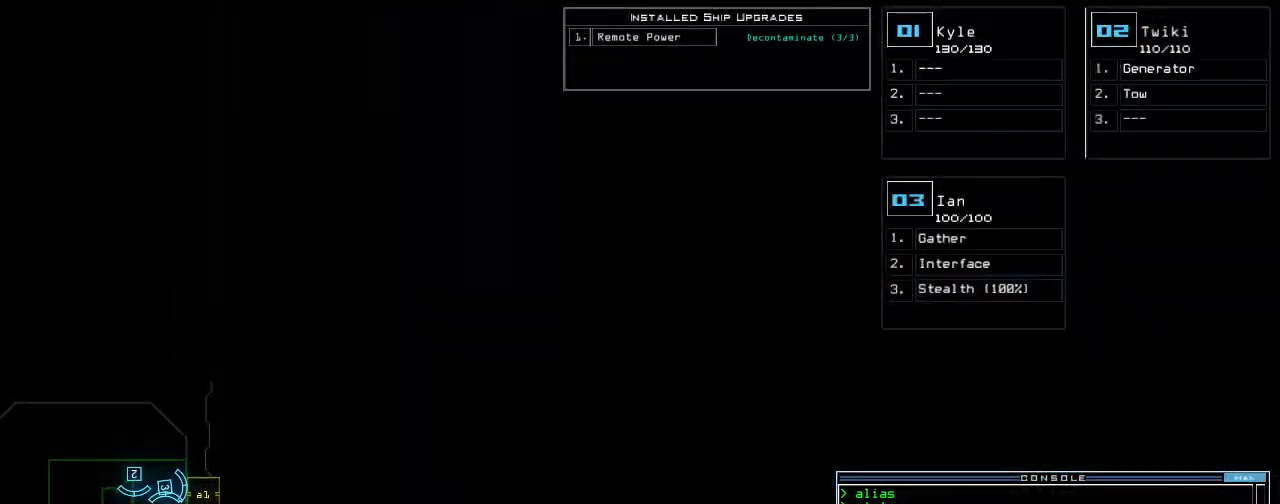
{"keys": ["right"], "events": [[40, "1", "down"], [60, "right", "down"], [140, "1", "up"], [260, "down", "down"], [500, "down", "up"]]}
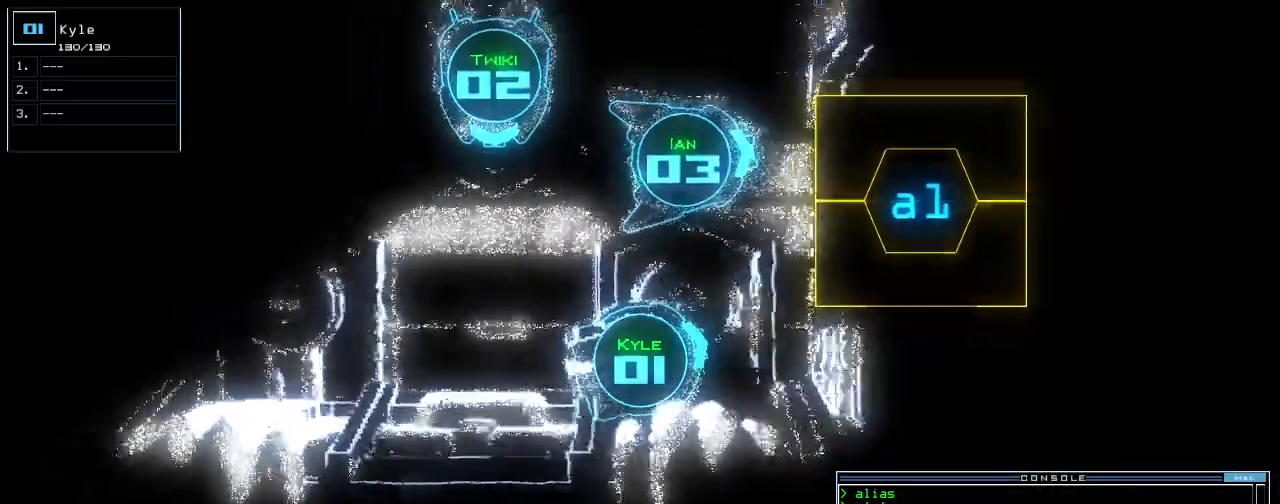
{"keys": [], "events": [[60, "right", "up"], [120, "space", "down"], [200, "space", "up"]]}
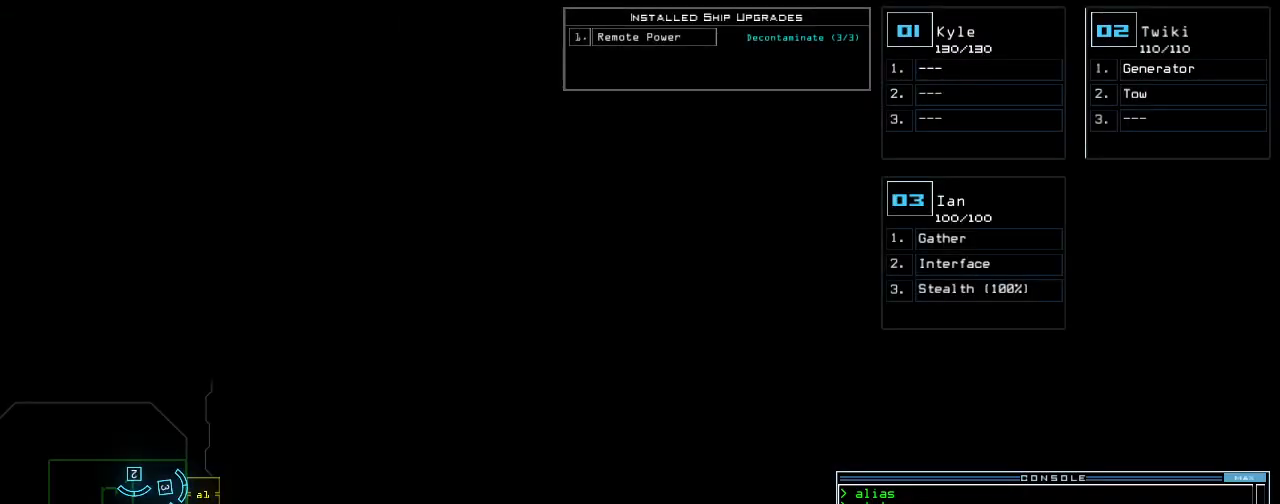
{"keys": ["left", "up"], "events": [[80, "2", "down"], [120, "right", "down"], [180, "2", "up"], [200, "up", "down"], [260, "left", "down"], [300, "right", "up"]]}
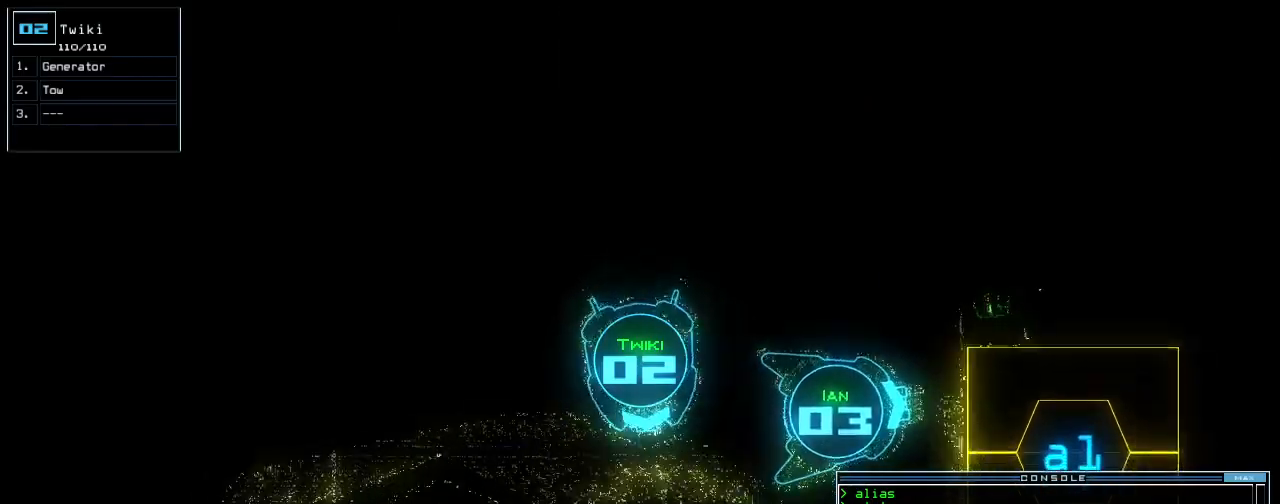
{"keys": ["down"], "events": [[280, "down", "down"], [420, "up", "up"], [480, "left", "up"]]}
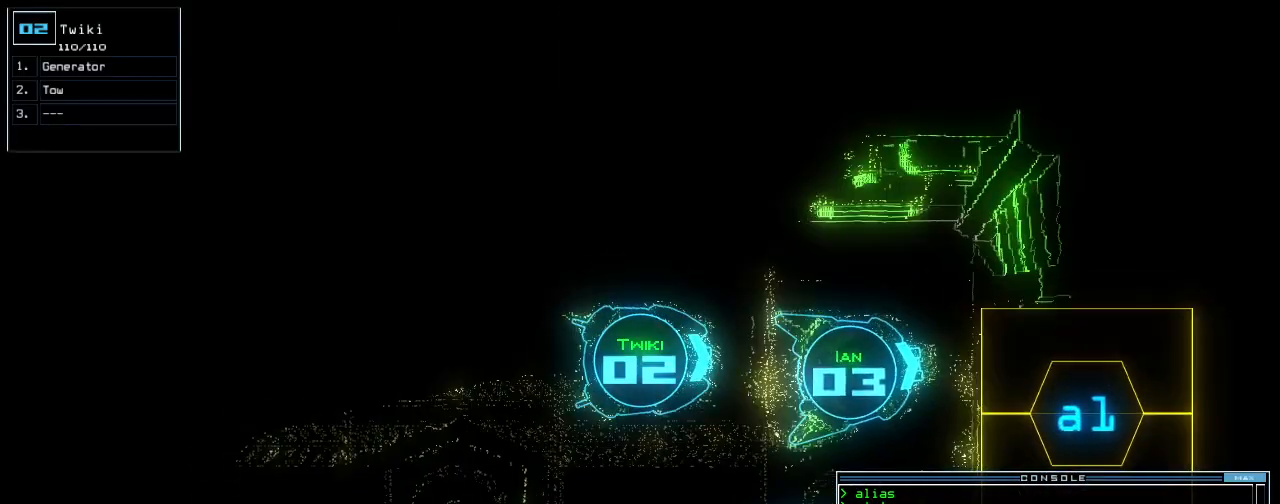
{"keys": [], "events": [[140, "down", "up"], [280, "3", "down"], [380, "3", "up"]]}
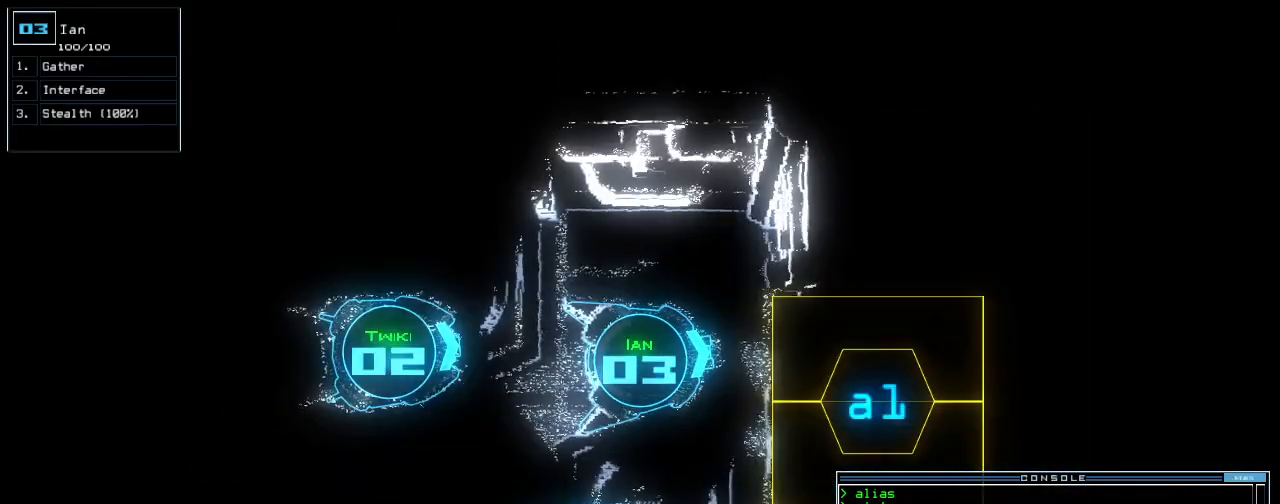
{"keys": [], "events": [[60, "right", "down"], [120, "right", "up"]]}
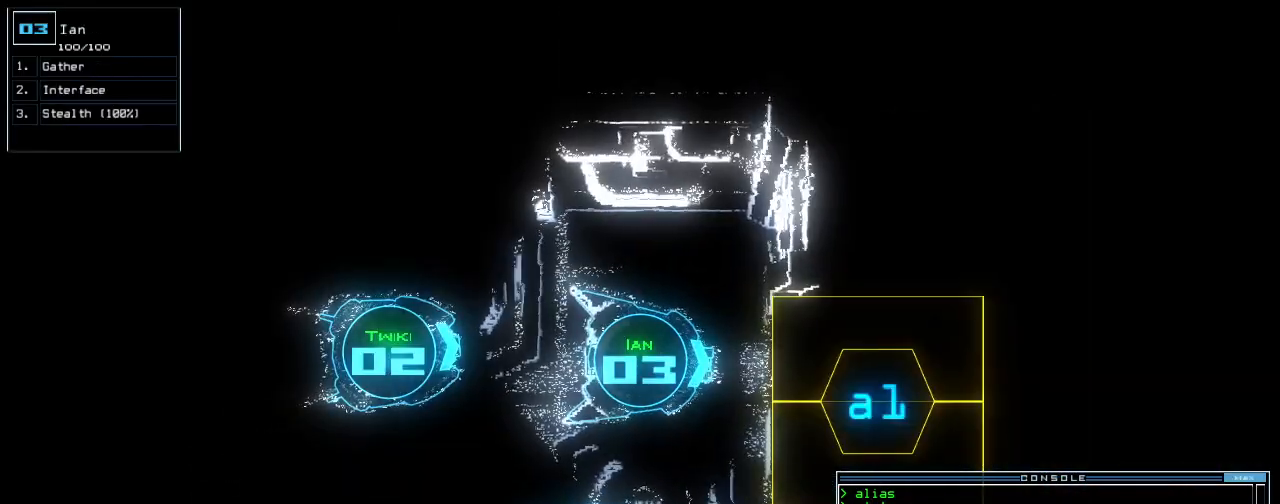
{"keys": [], "events": []}
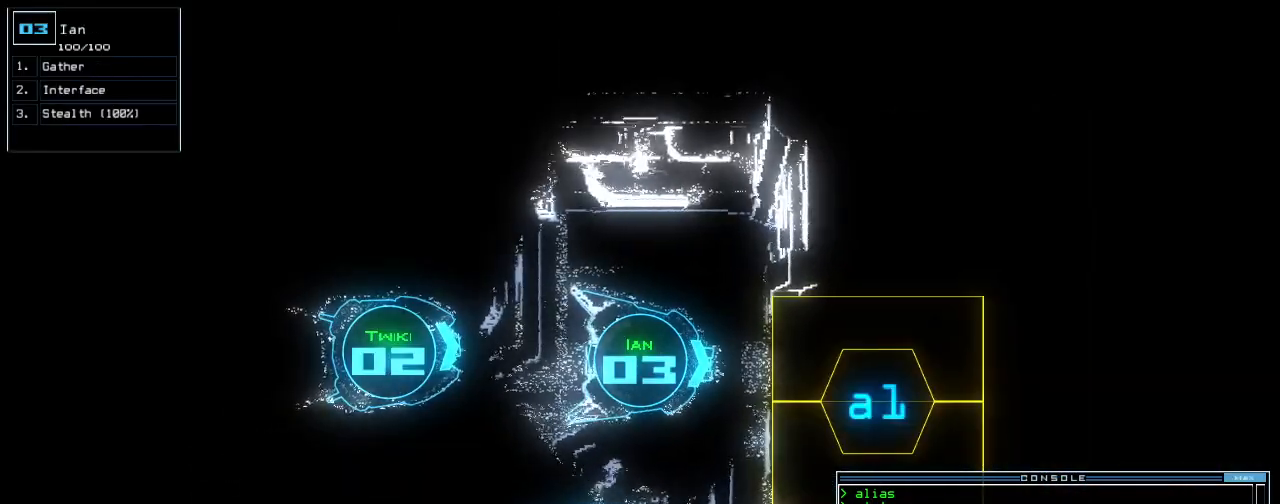
{"keys": [], "events": []}
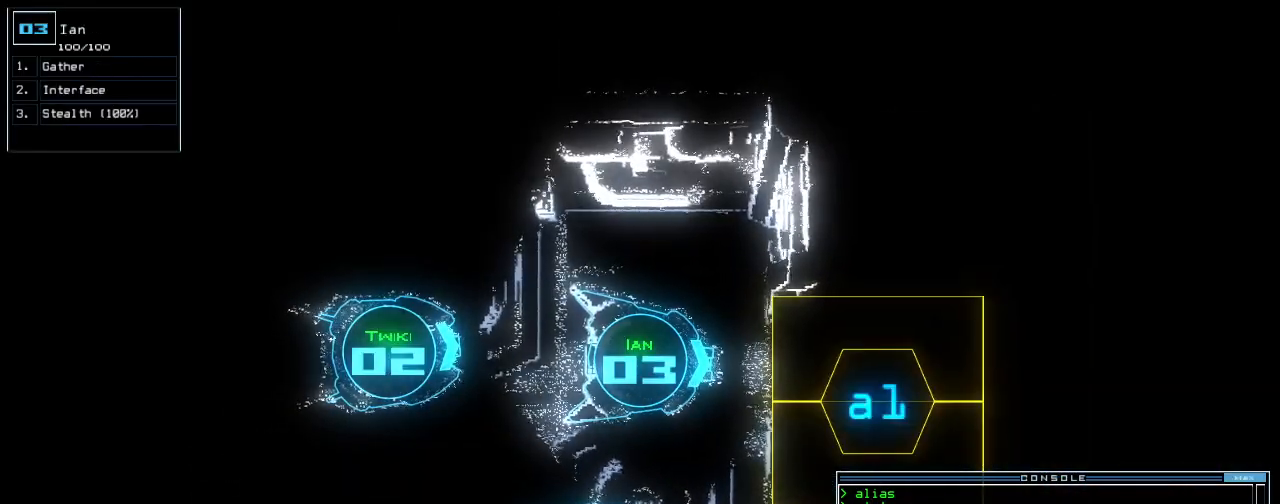
{"keys": ["g"], "events": [[440, "g", "down"]]}
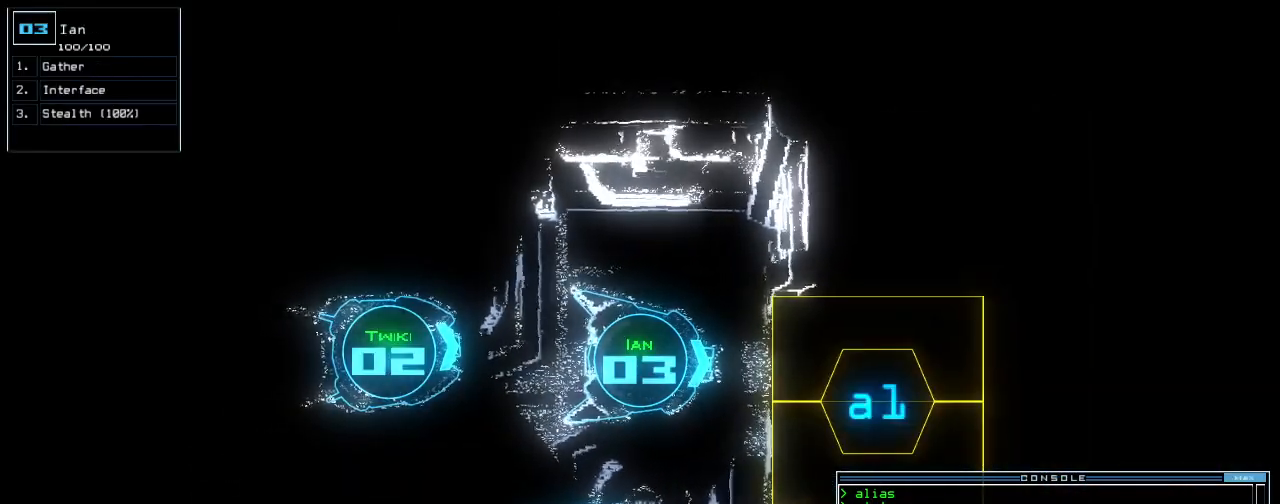
{"keys": [], "events": [[20, "g", "up"], [320, "o", "down"], [380, "o", "up"]]}
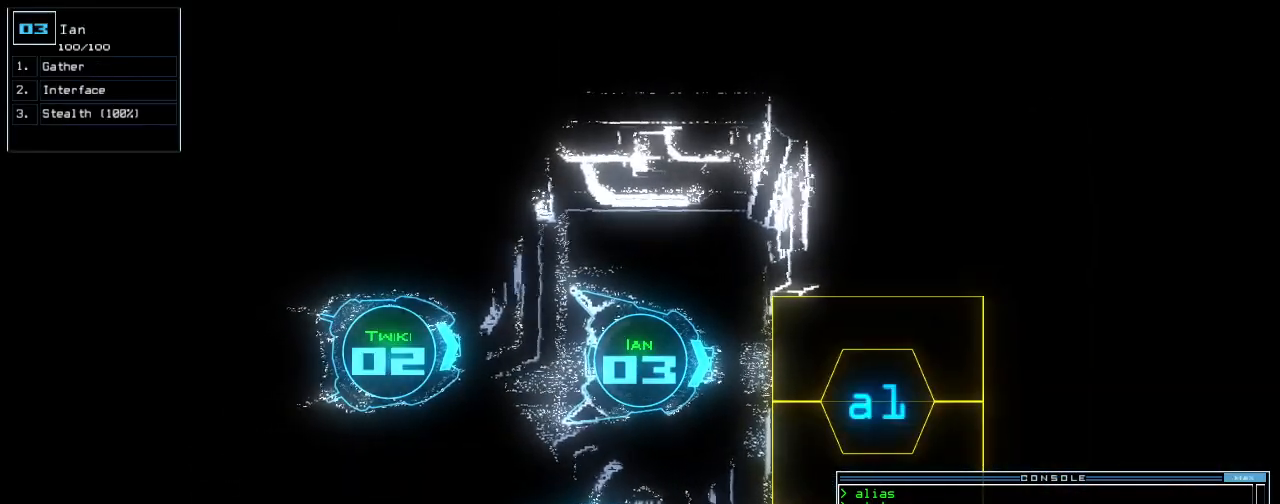
{"keys": ["up"], "events": [[220, "return", "down"], [240, ".", "down"], [320, "return", "up"], [340, ".", "up"], [440, "up", "down"]]}
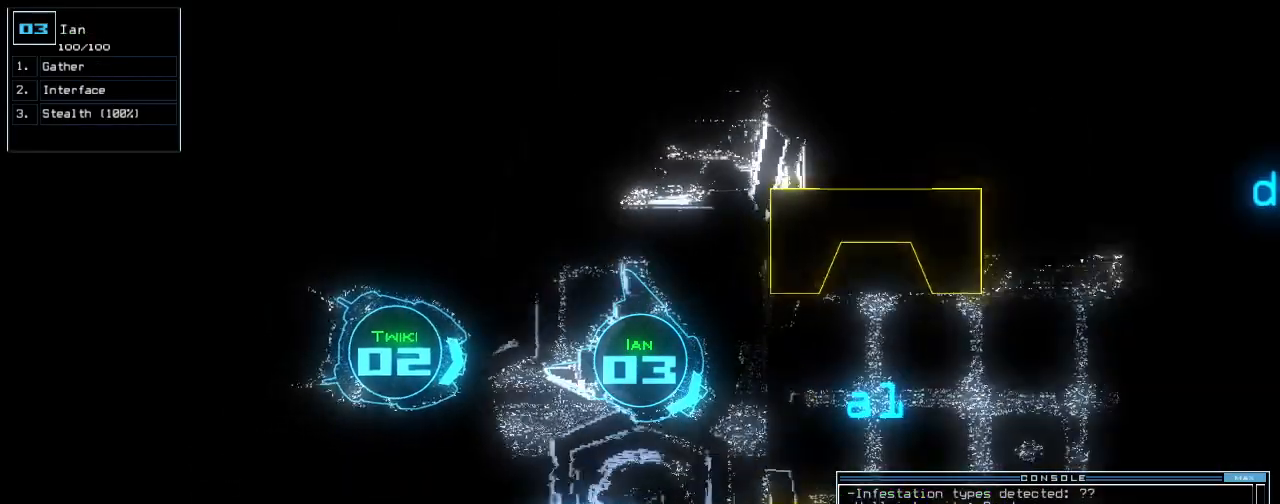
{"keys": ["up"], "events": [[220, "left", "down"], [360, "left", "up"]]}
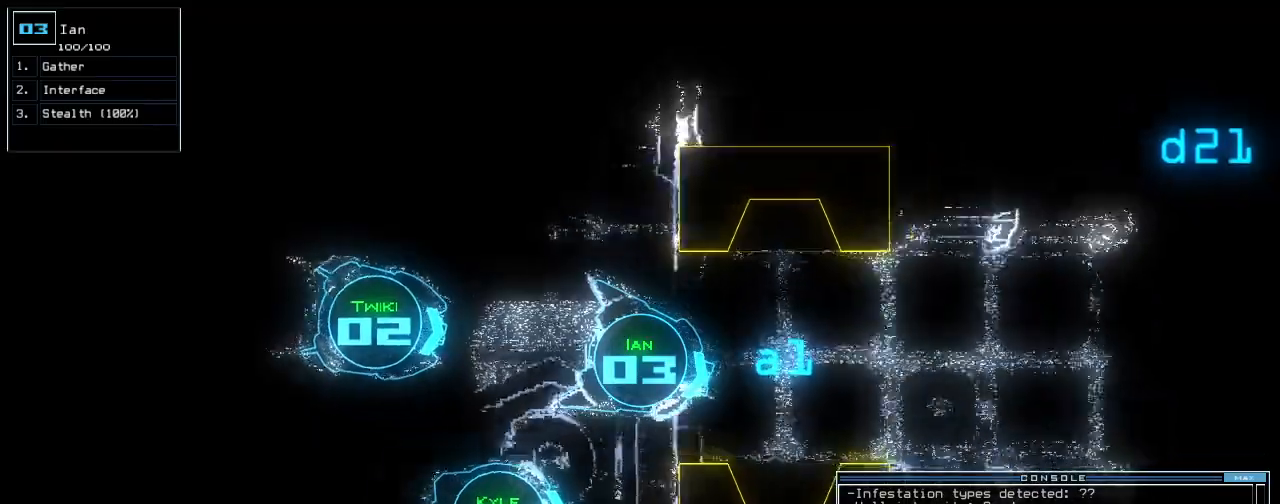
{"keys": ["up"], "events": [[100, "left", "down"], [180, "left", "up"]]}
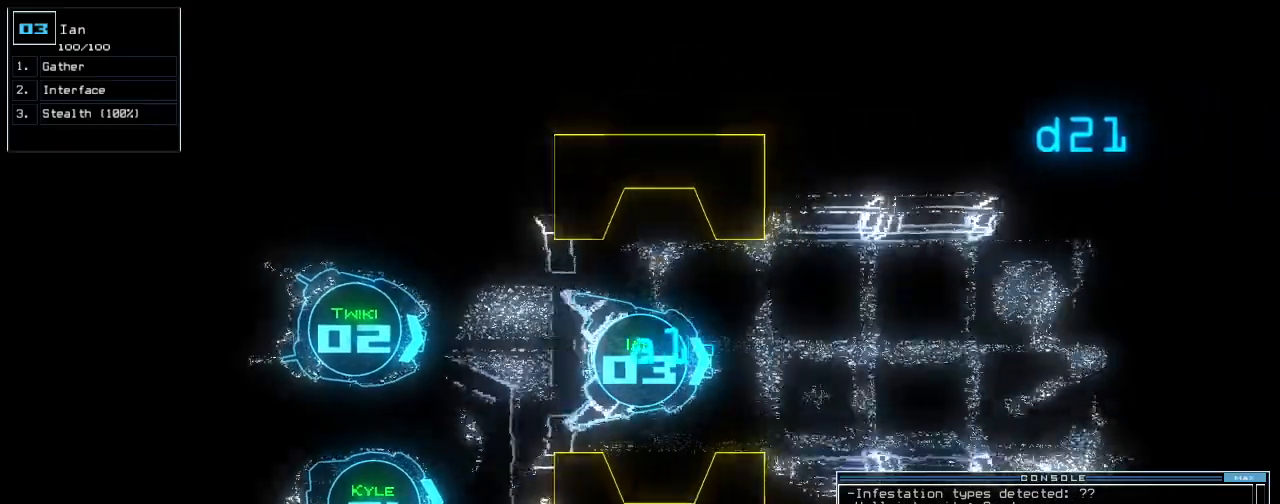
{"keys": ["up"], "events": [[420, "left", "down"], [460, "left", "up"]]}
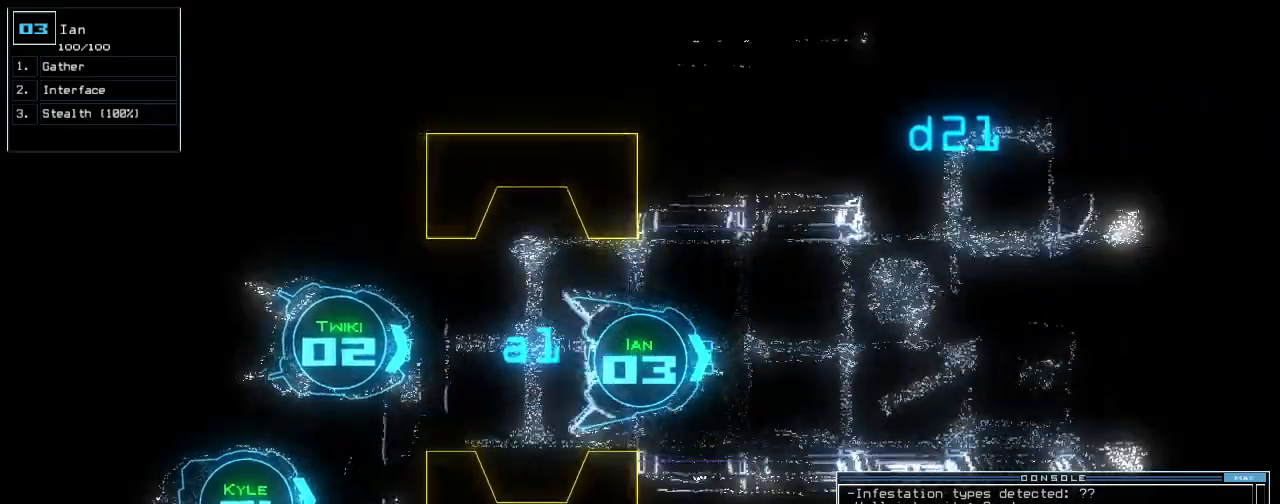
{"keys": ["up"]}